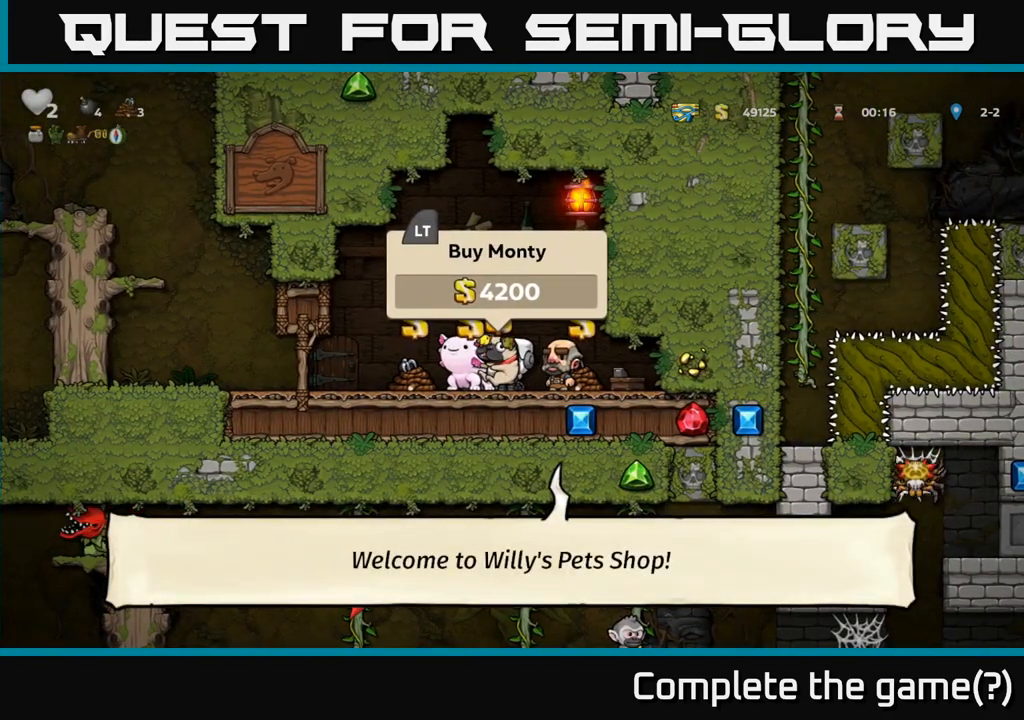
Gameplay with a controller (Xbox layout); each line is a JSON object with the inputs held at the frame after it (dt_ms = milliseconds from this image to that frame). "events" lists button and stick changes between this image and that frame as [ms after this image, input, new state], when the widget could be followed in between. Not read: L3 R3 right_stick.
{"dt_ms": 500, "buttons": [], "left_stick": "center", "events": [[250, "L2", "down"], [333, "L2", "up"]]}
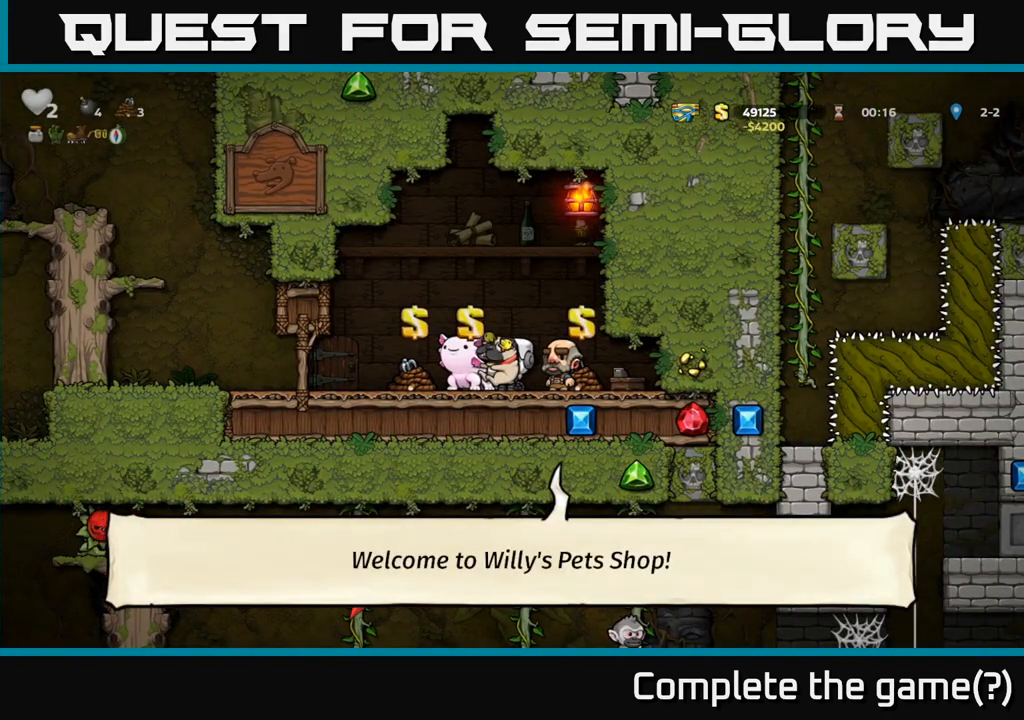
{"dt_ms": 500, "buttons": [], "left_stick": "left", "events": [[200, "left_stick", "left"]]}
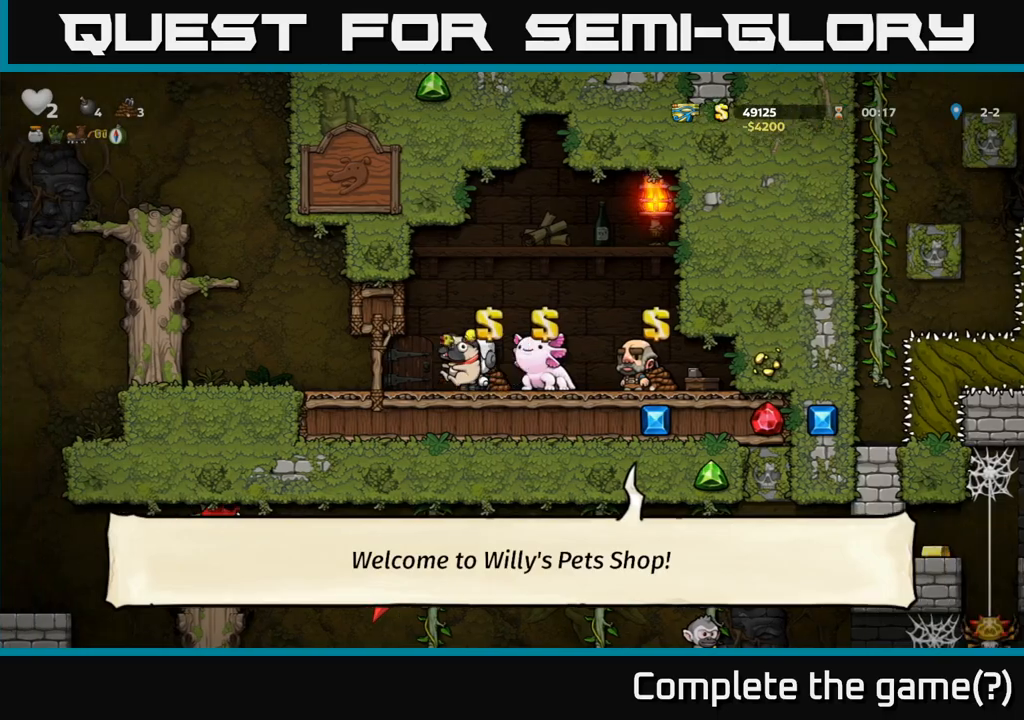
{"dt_ms": 500, "buttons": ["A"], "left_stick": "left", "events": [[417, "A", "down"]]}
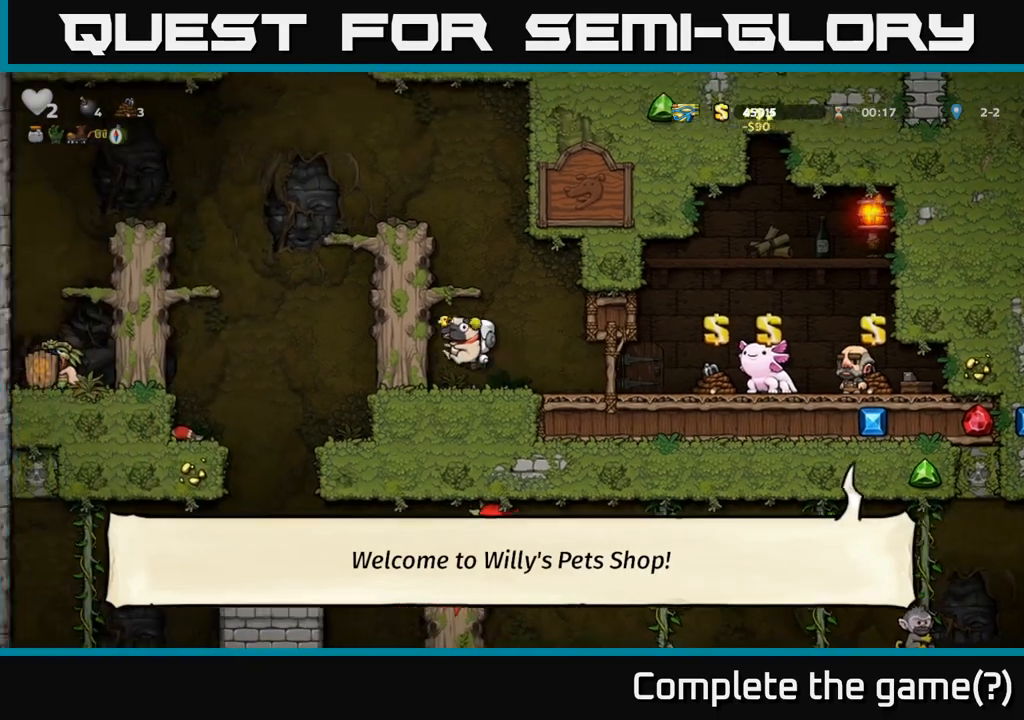
{"dt_ms": 500, "buttons": [], "left_stick": "left", "events": [[67, "A", "up"], [183, "A", "down"], [367, "A", "up"]]}
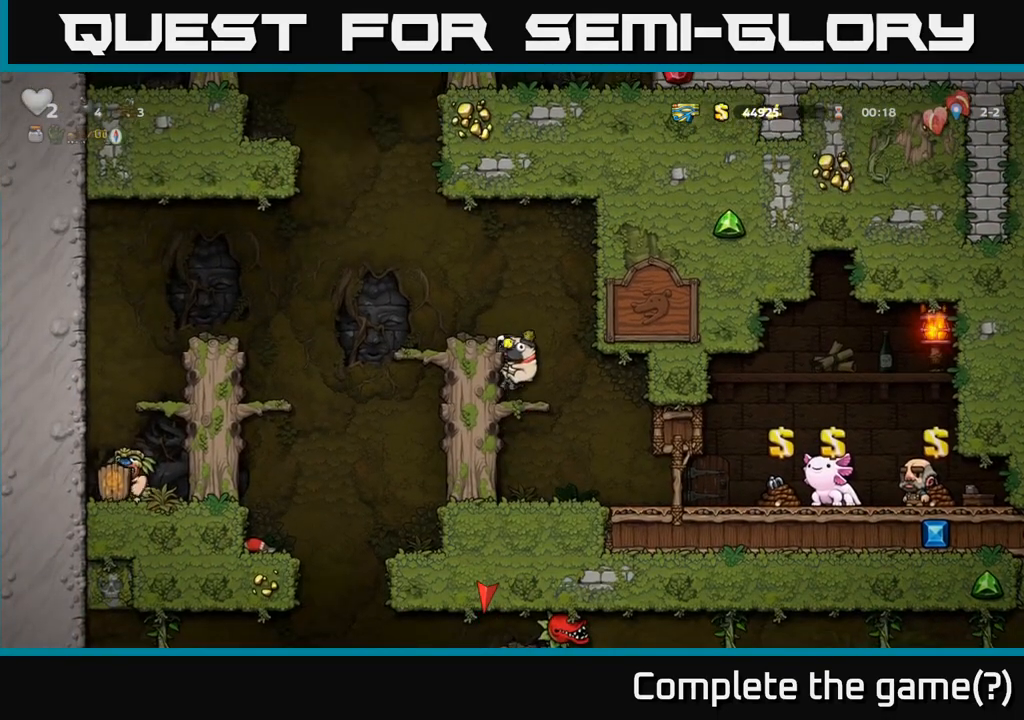
{"dt_ms": 500, "buttons": [], "left_stick": "center", "events": [[50, "A", "down"], [267, "A", "up"], [350, "left_stick", "center"]]}
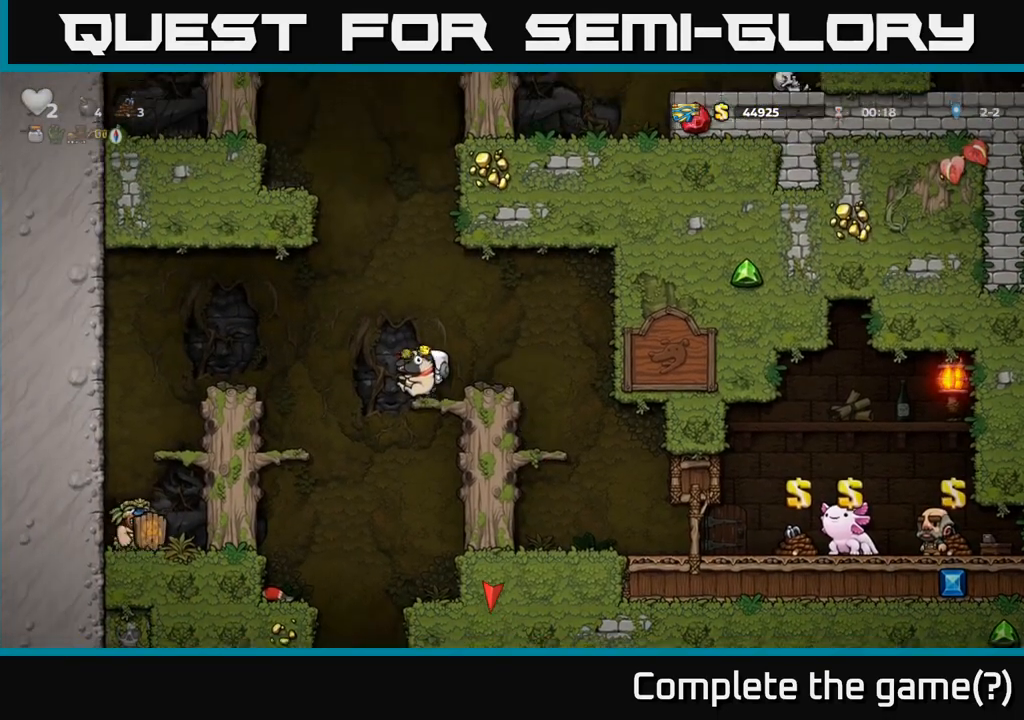
{"dt_ms": 500, "buttons": [], "left_stick": "center"}
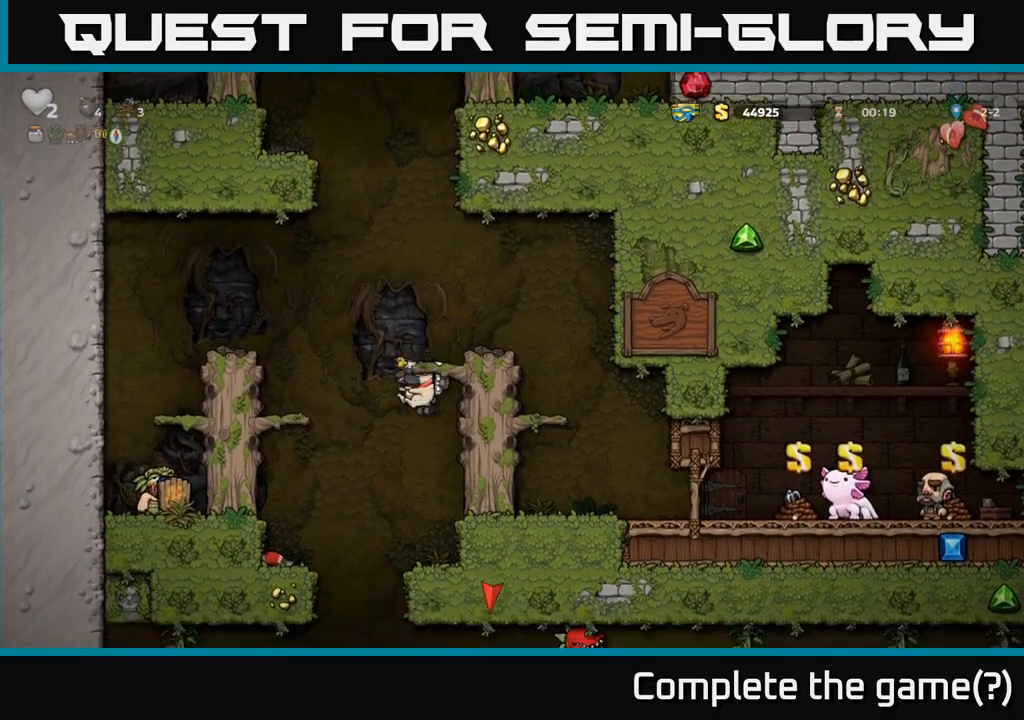
{"dt_ms": 500, "buttons": [], "left_stick": "down-left", "events": [[217, "left_stick", "down-left"]]}
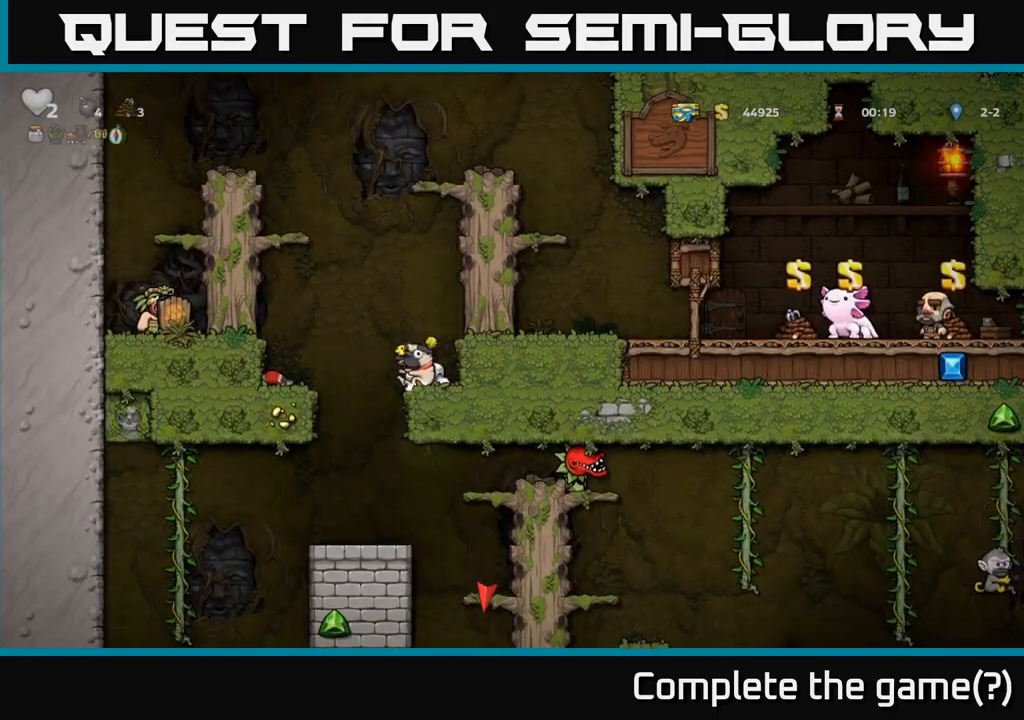
{"dt_ms": 500, "buttons": [], "left_stick": "center", "events": [[50, "left_stick", "center"]]}
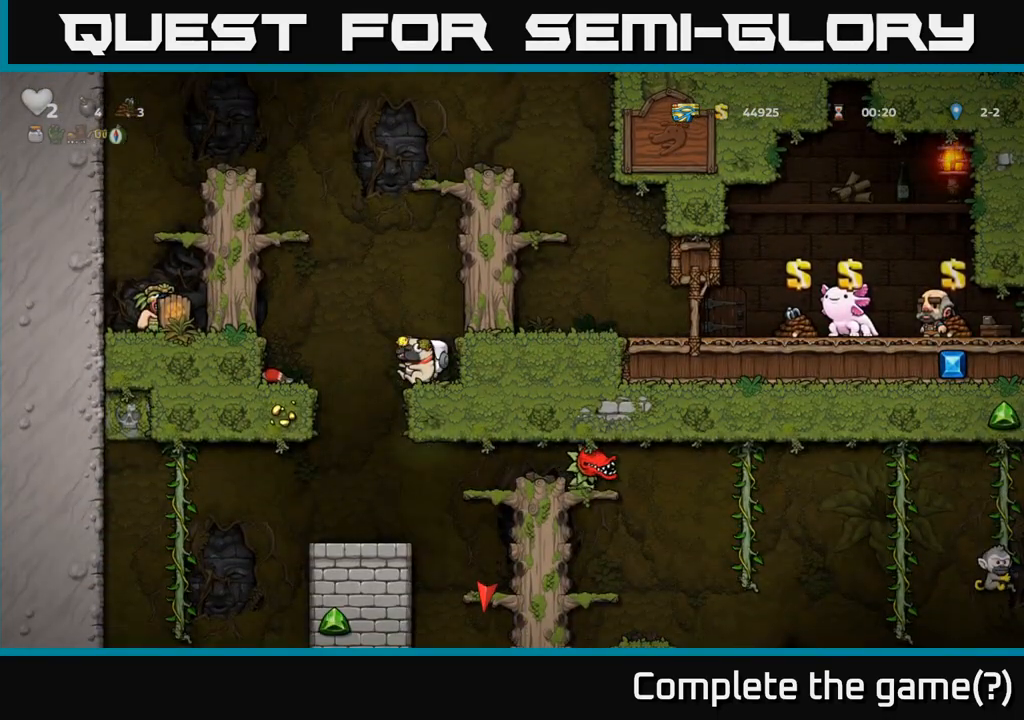
{"dt_ms": 1000, "buttons": [], "left_stick": "down-left"}
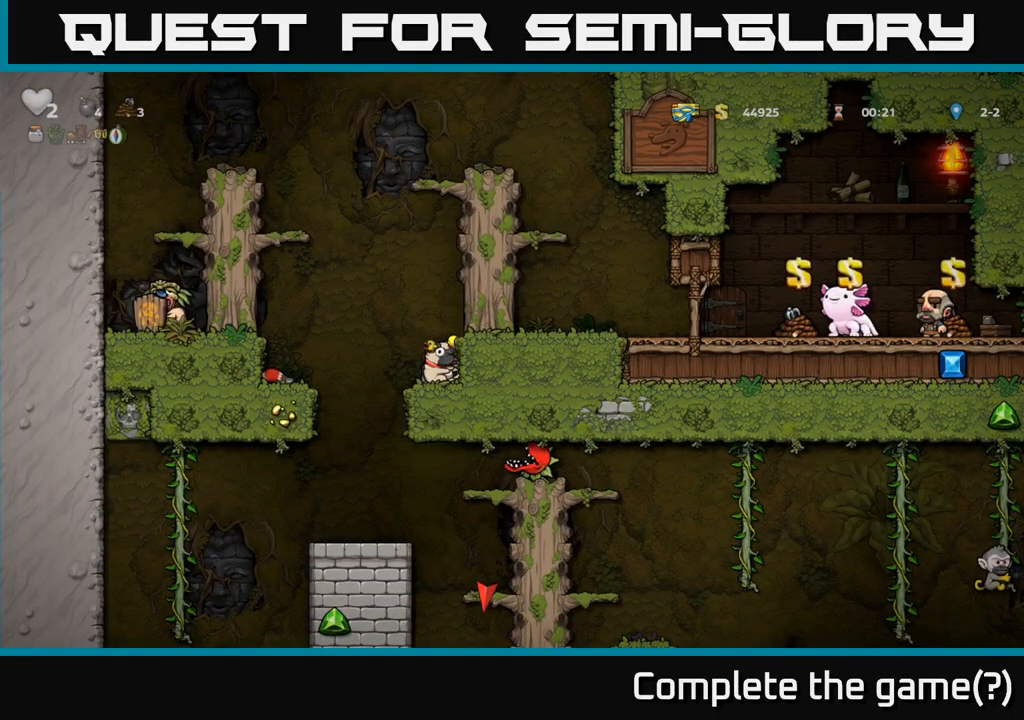
{"dt_ms": 500, "buttons": [], "left_stick": "down-left", "events": []}
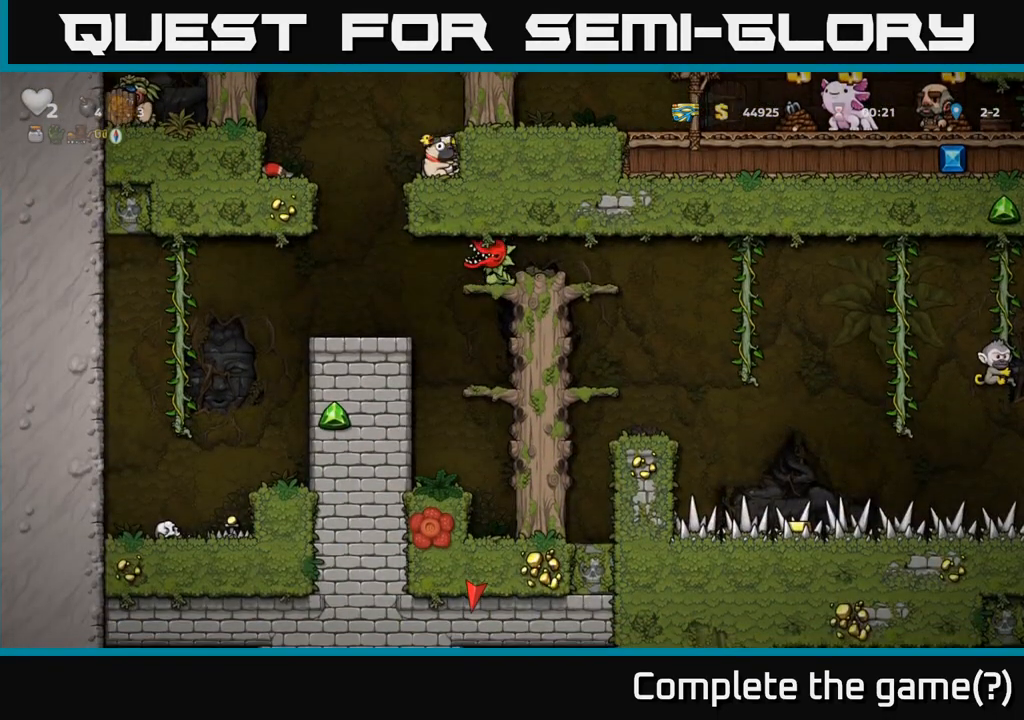
{"dt_ms": 500, "buttons": [], "left_stick": "center", "events": [[450, "left_stick", "center"]]}
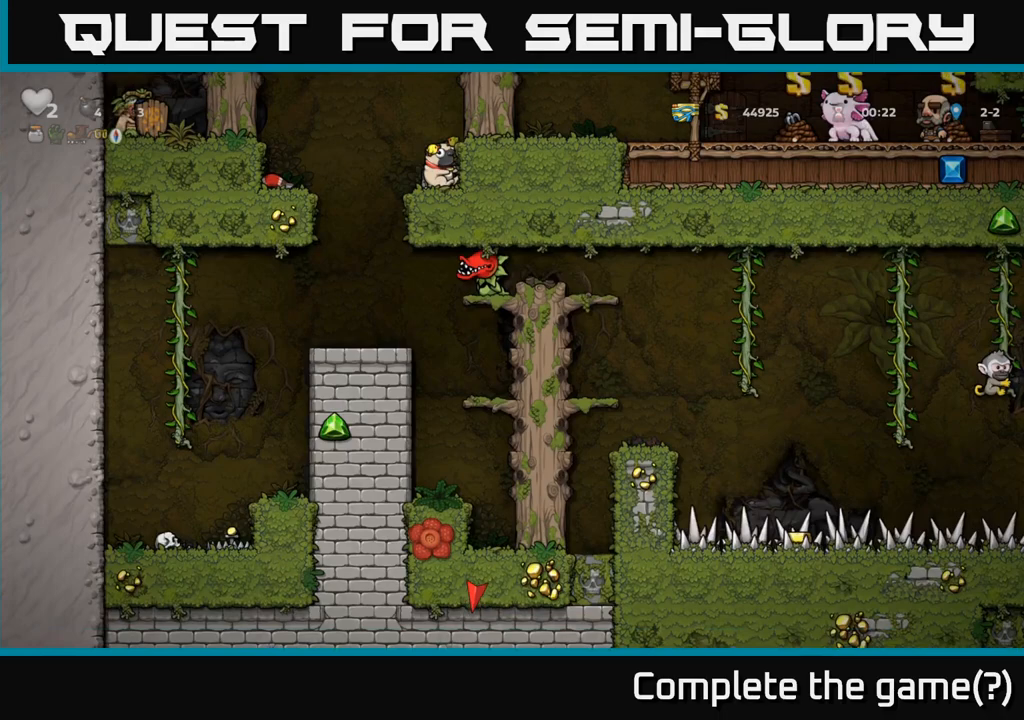
{"dt_ms": 500, "buttons": [], "left_stick": "left", "events": [[417, "left_stick", "left"]]}
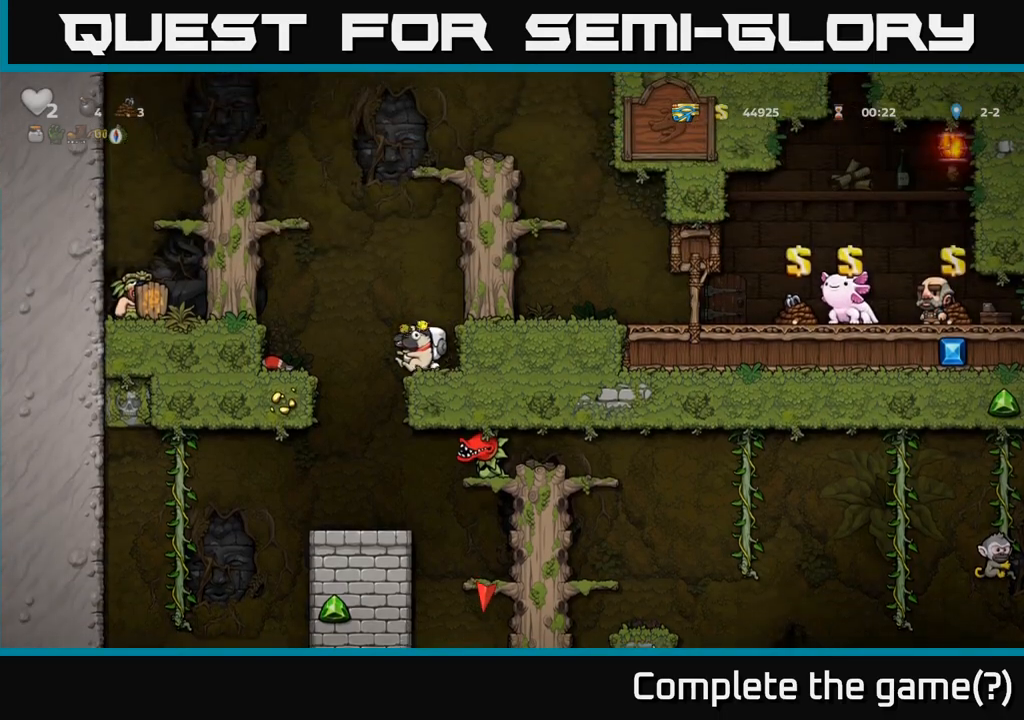
{"dt_ms": 500, "buttons": [], "left_stick": "center", "events": [[100, "left_stick", "center"]]}
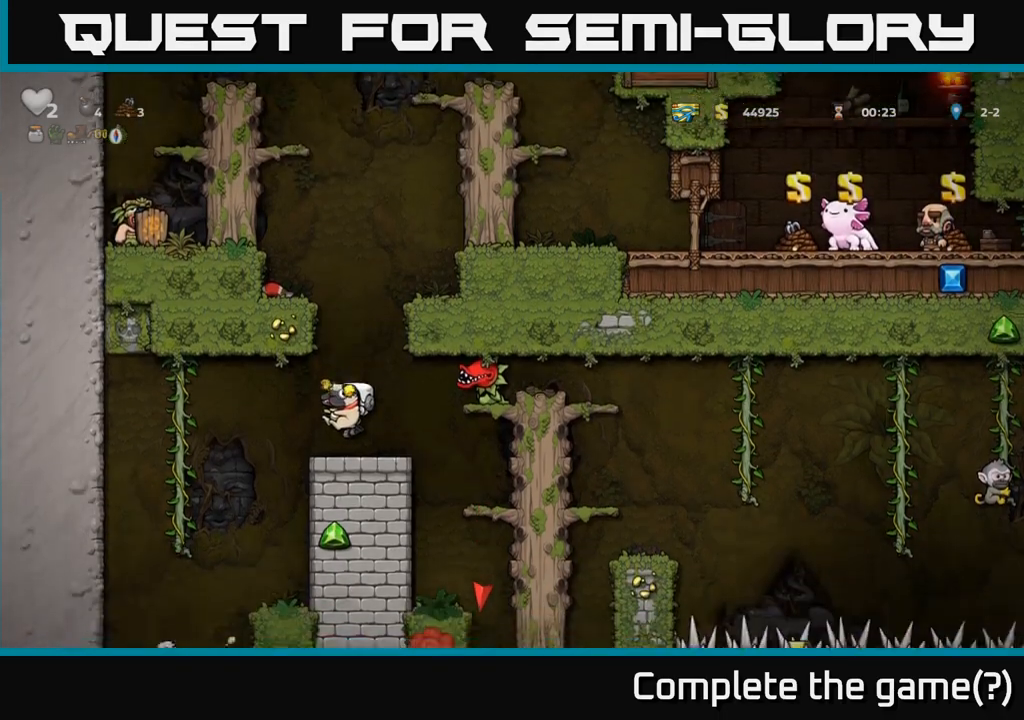
{"dt_ms": 500, "buttons": [], "left_stick": "center", "events": [[67, "left_stick", "down-left"], [217, "X", "down"], [350, "X", "up"], [350, "left_stick", "center"]]}
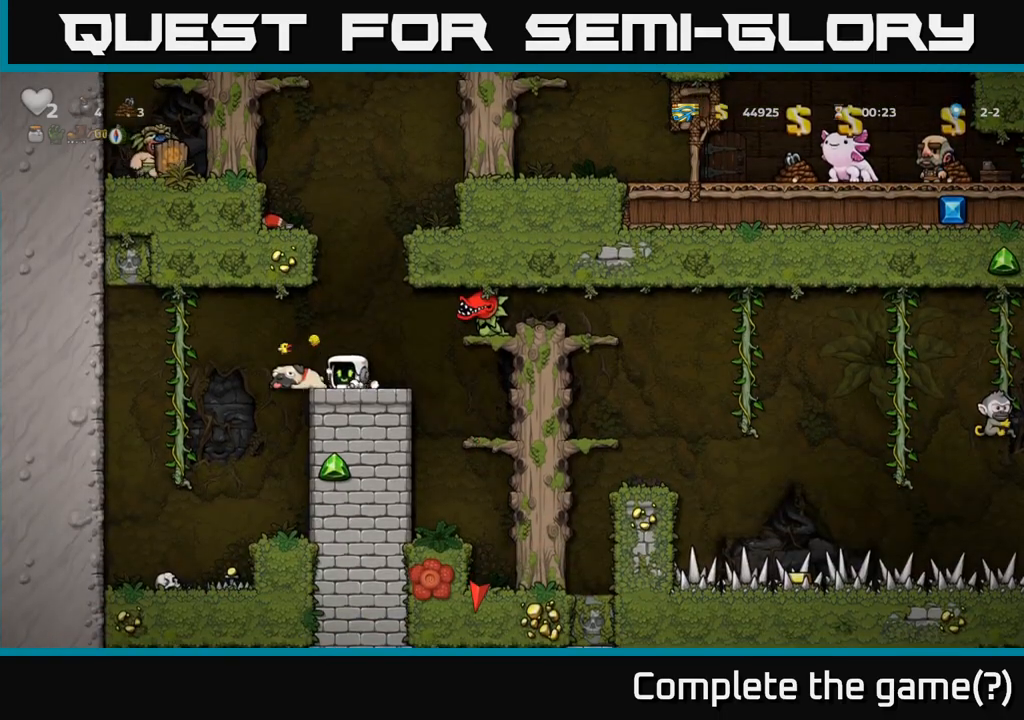
{"dt_ms": 500, "buttons": ["A", "X"], "left_stick": "center", "events": [[483, "A", "down"], [483, "X", "down"]]}
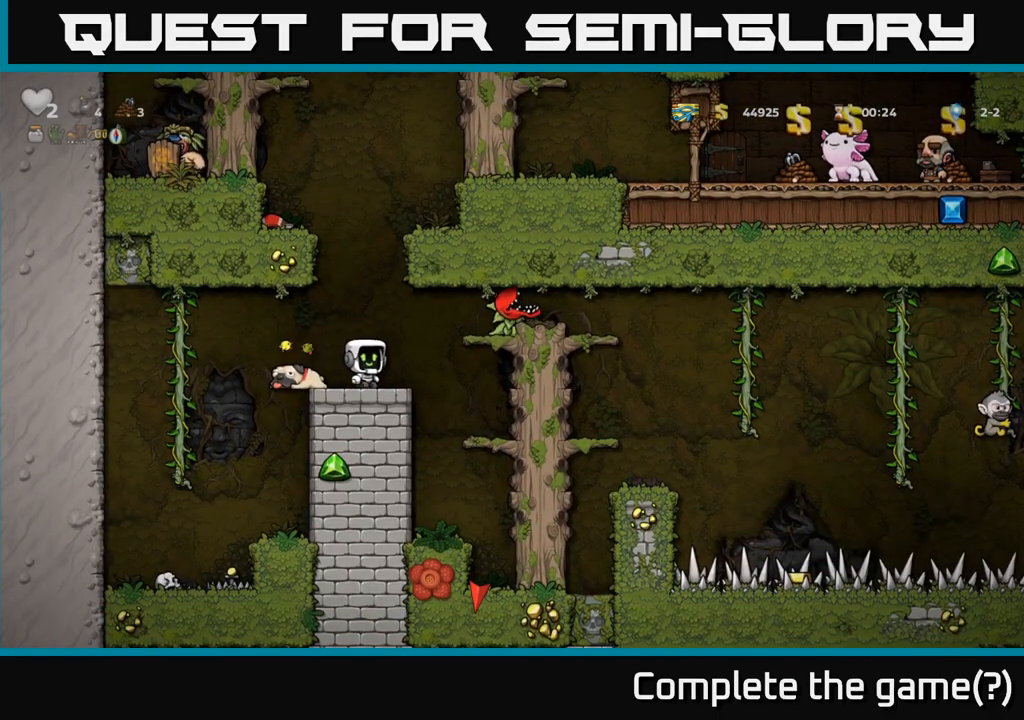
{"dt_ms": 500, "buttons": [], "left_stick": "center", "events": [[117, "X", "up"], [150, "A", "up"], [150, "left_stick", "right"], [200, "left_stick", "up-left"], [283, "left_stick", "center"]]}
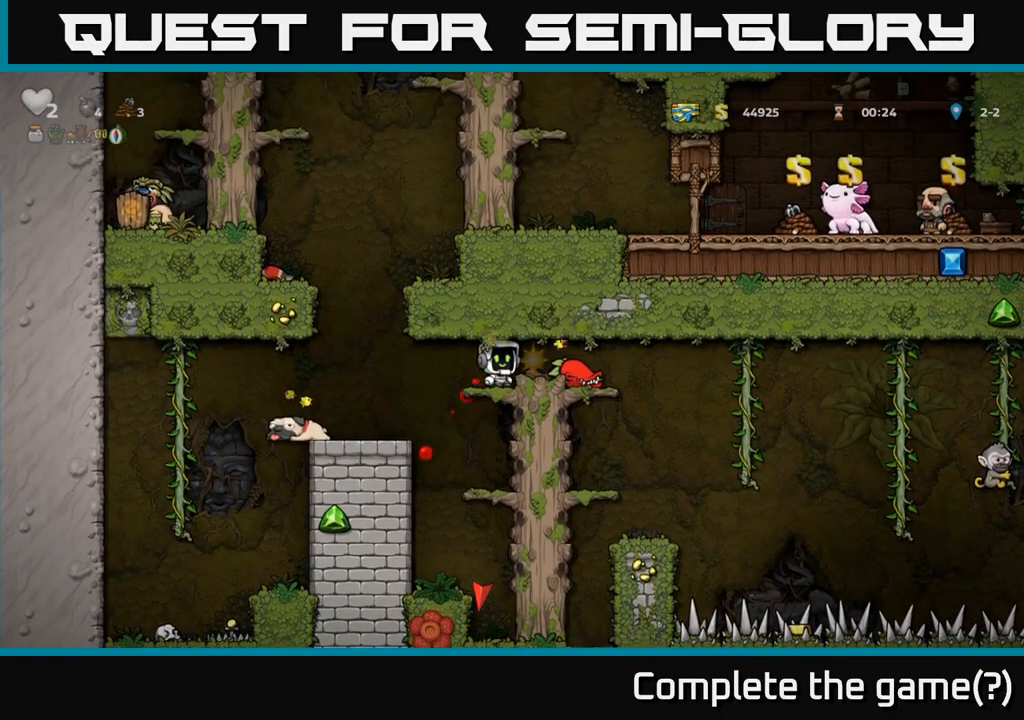
{"dt_ms": 500, "buttons": [], "left_stick": "right", "events": [[150, "X", "down"], [150, "left_stick", "right"], [233, "X", "up"], [250, "left_stick", "center"], [367, "left_stick", "right"]]}
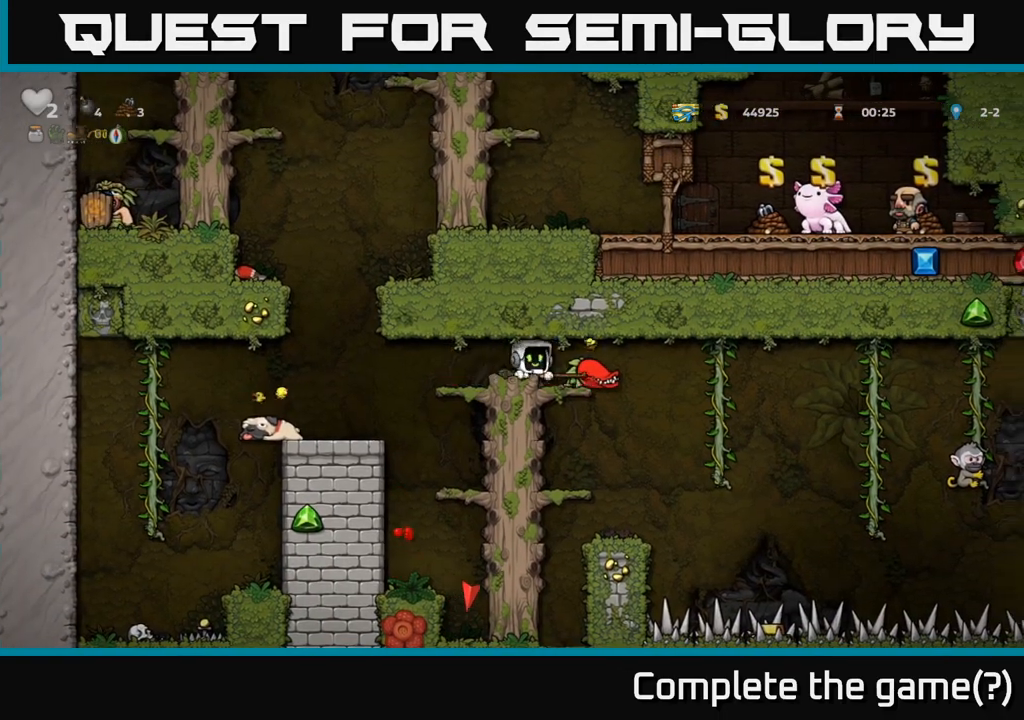
{"dt_ms": 500, "buttons": [], "left_stick": "left", "events": [[33, "left_stick", "center"], [83, "X", "down"], [200, "X", "up"], [450, "left_stick", "left"]]}
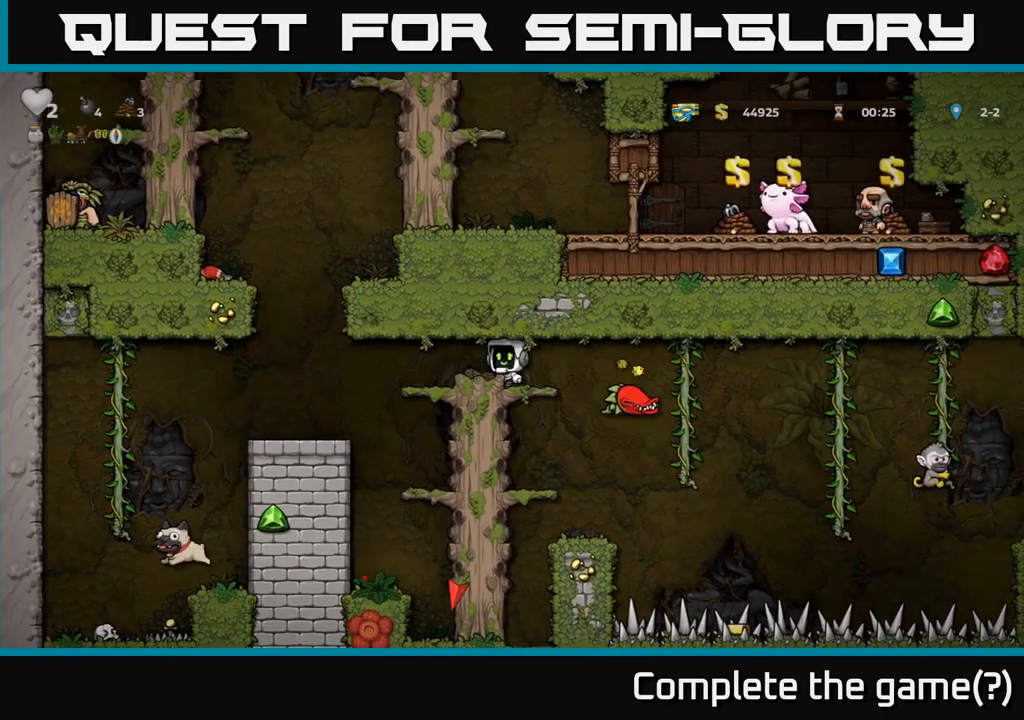
{"dt_ms": 500, "buttons": [], "left_stick": "center", "events": [[450, "left_stick", "center"]]}
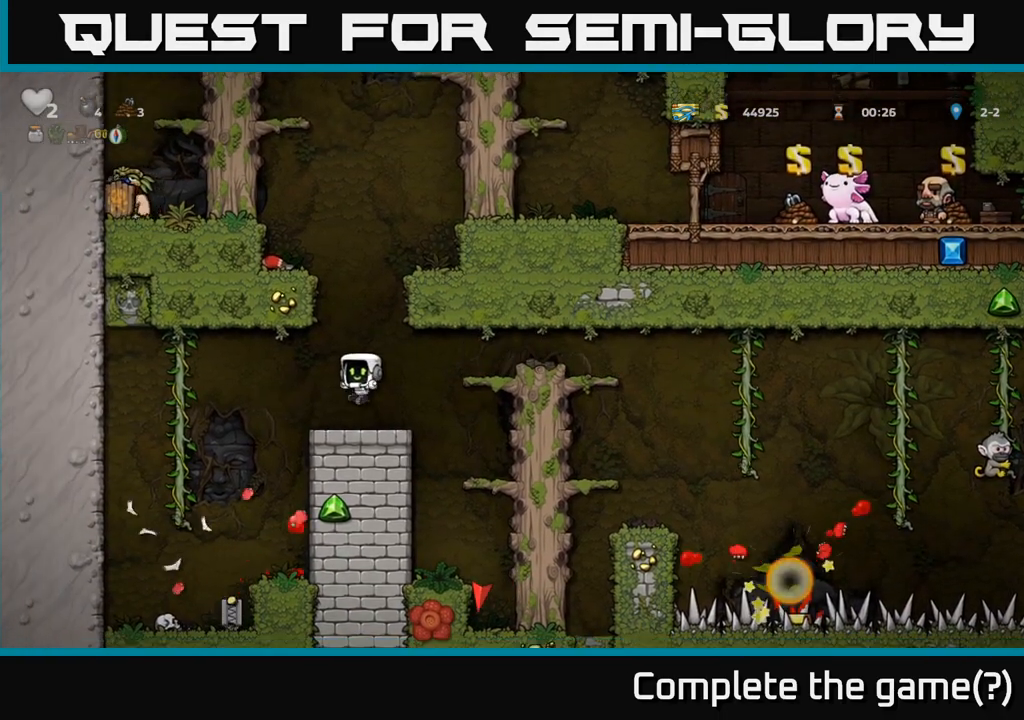
{"dt_ms": 500, "buttons": [], "left_stick": "center", "events": []}
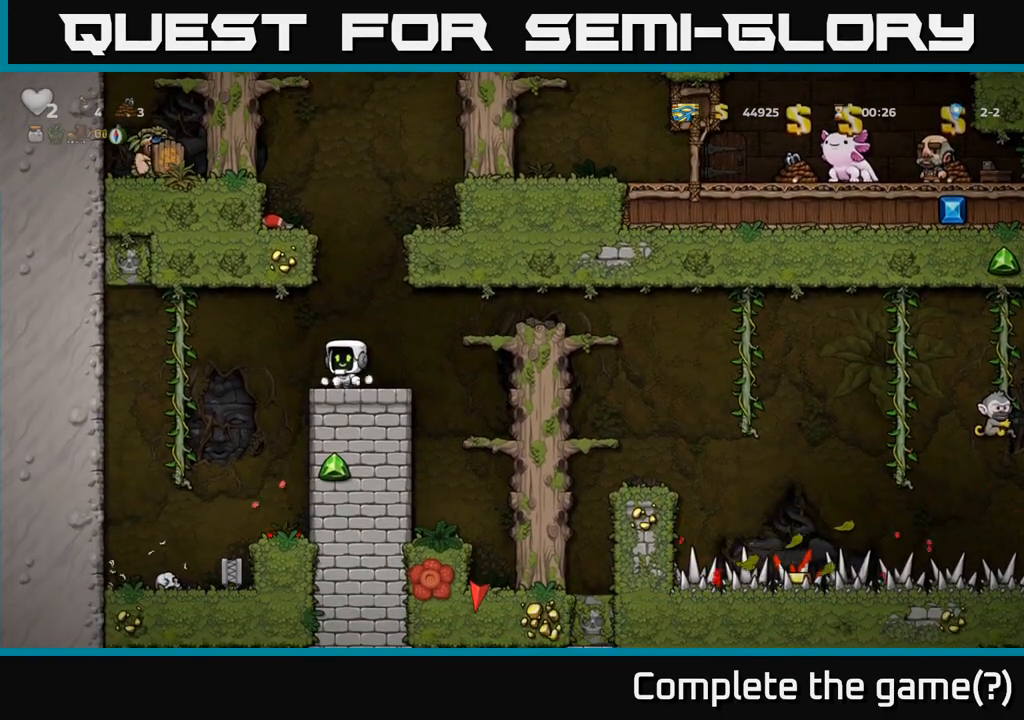
{"dt_ms": 500, "buttons": [], "left_stick": "center", "events": []}
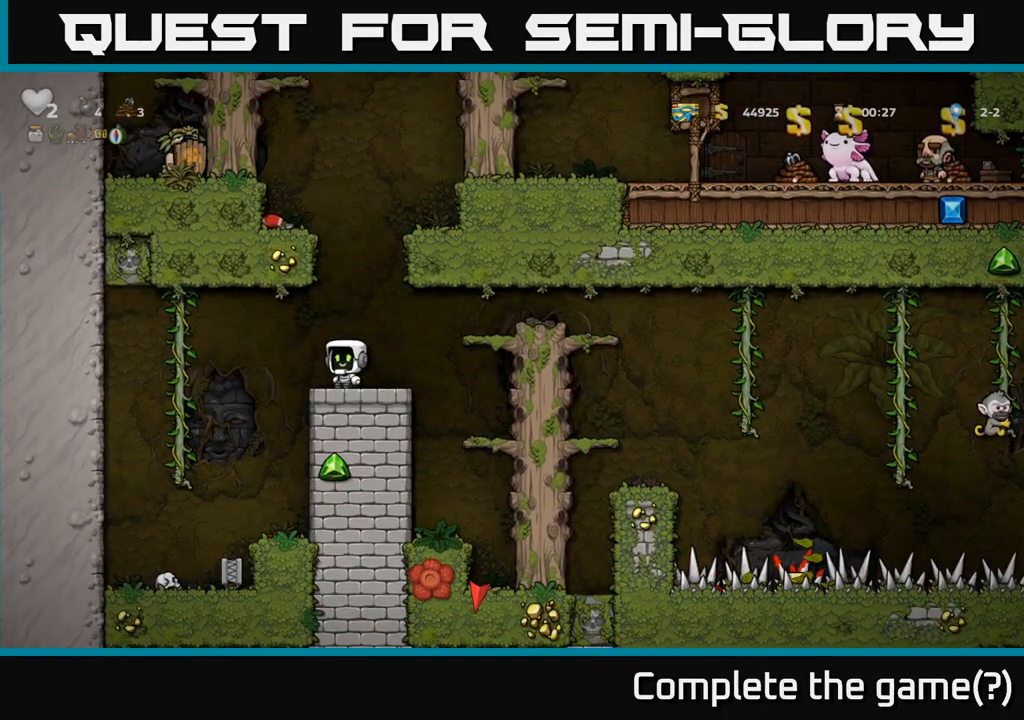
{"dt_ms": 500, "buttons": [], "left_stick": "center", "events": []}
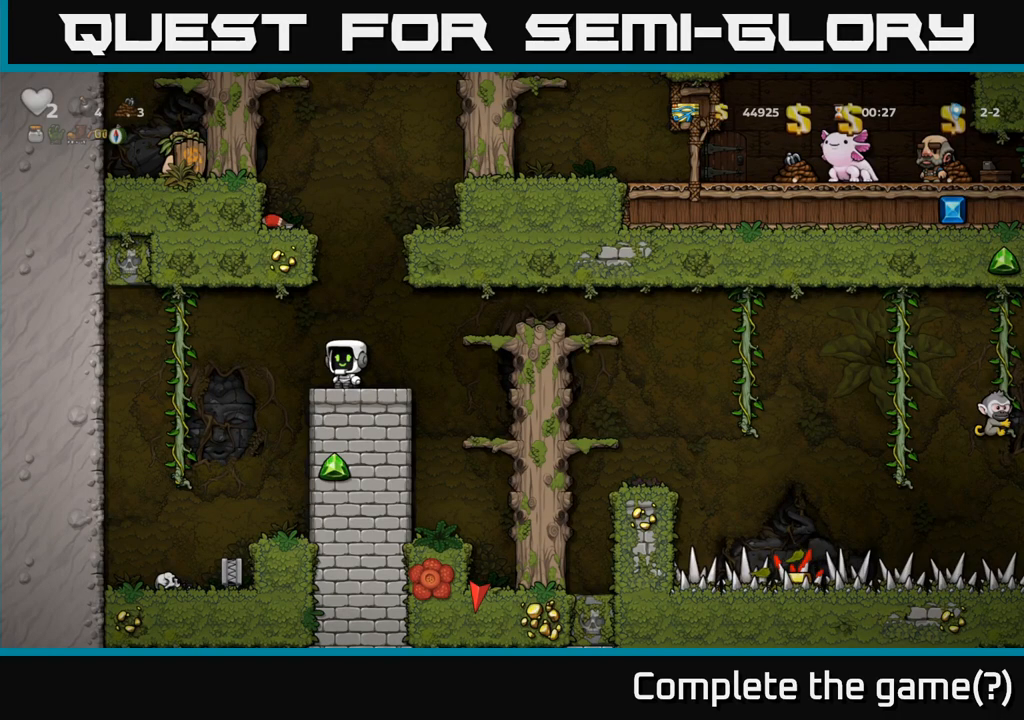
{"dt_ms": 500, "buttons": [], "left_stick": "center", "events": []}
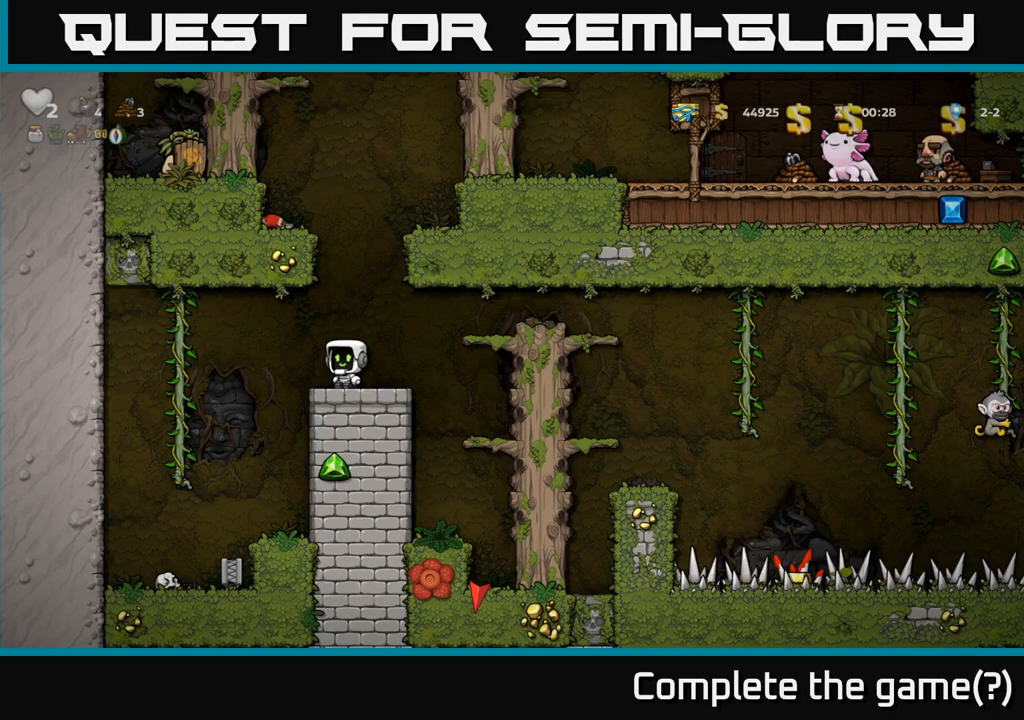
{"dt_ms": 500, "buttons": [], "left_stick": "center", "events": []}
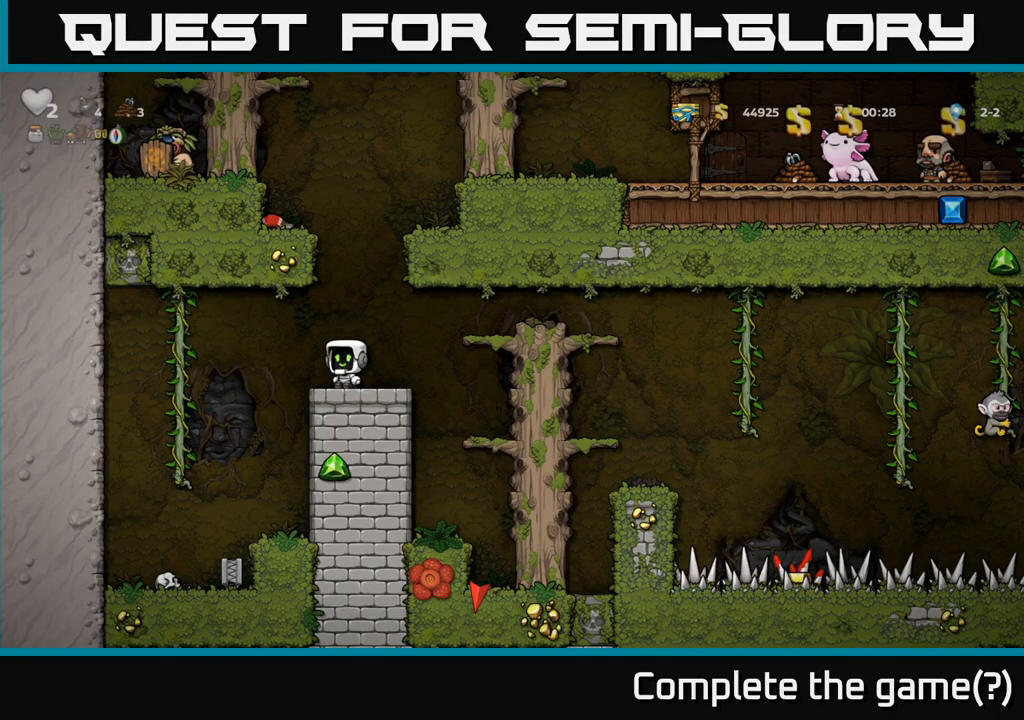
{"dt_ms": 500, "buttons": [], "left_stick": "center", "events": []}